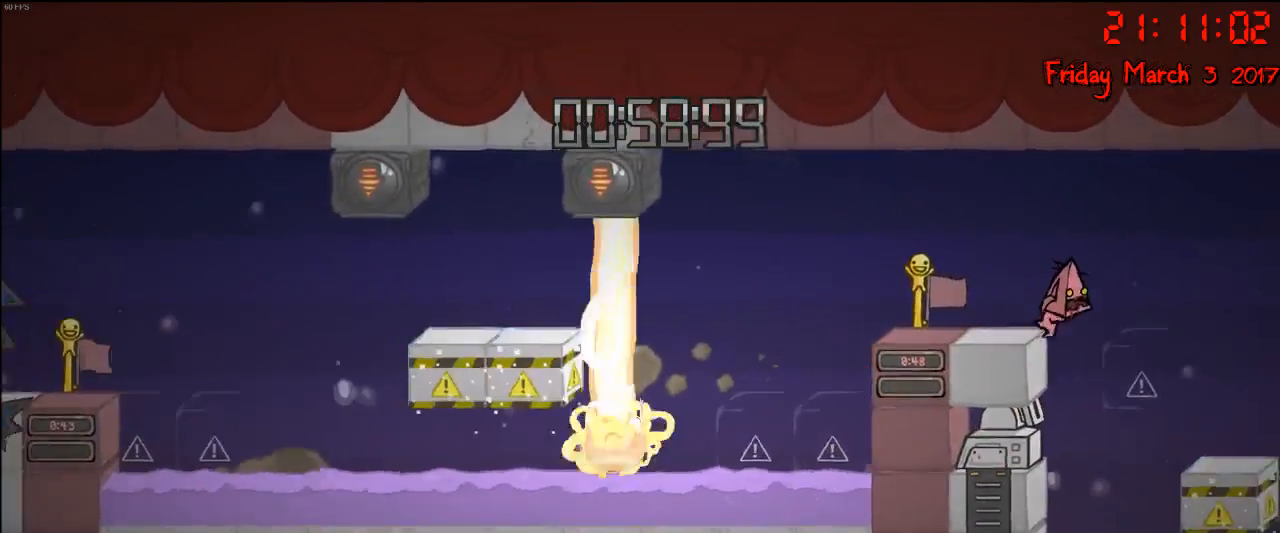
Gameplay with a controller (Xbox layout); each line is a JSON object with the inputs held at the frame after it. "events" lists button and stick changes between this image and that frame as [ms after this image, input, new state], when the widget could be followed in between.
{"buttons": [], "left_stick": "right", "right_stick": "center", "events": [[50, "A", "down"], [200, "A", "up"]]}
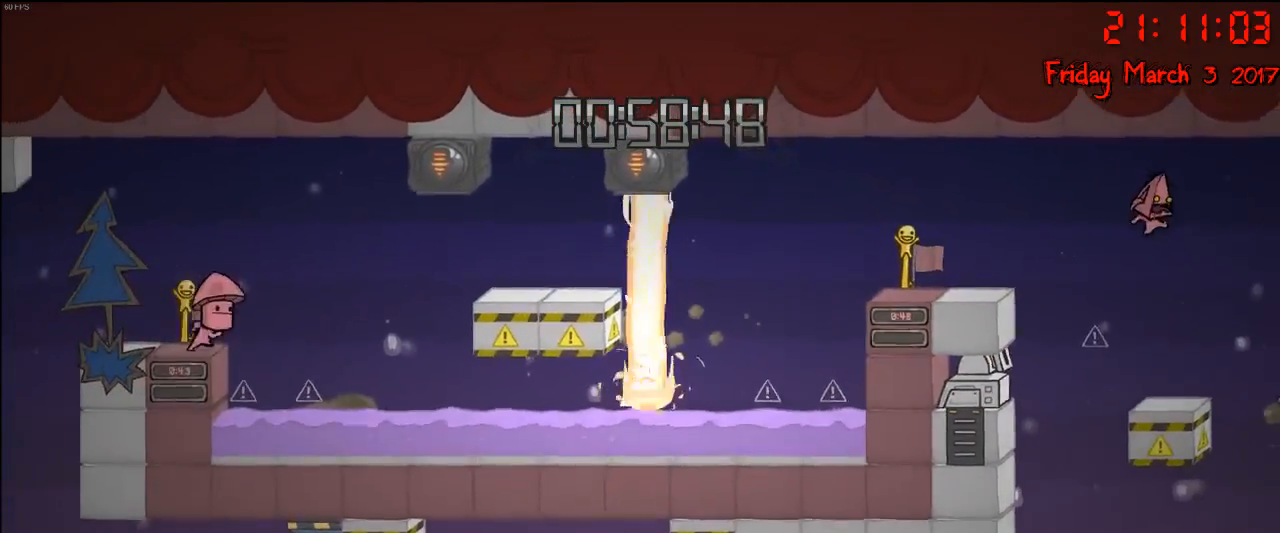
{"buttons": [], "left_stick": "right", "right_stick": "center", "events": []}
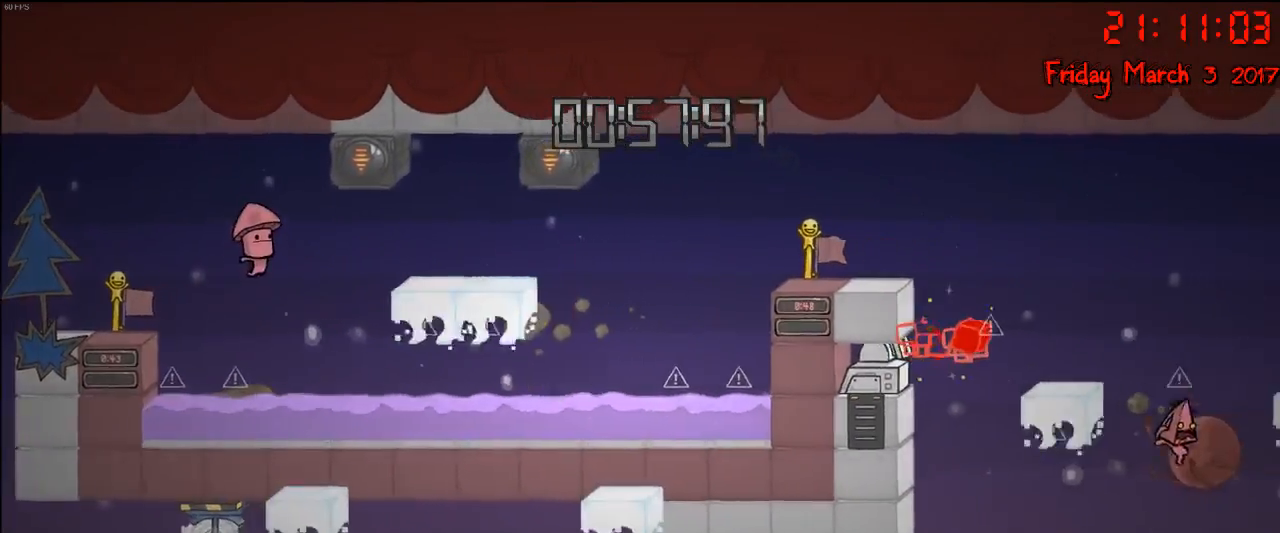
{"buttons": ["A"], "left_stick": "right", "right_stick": "center", "events": [[67, "left_stick", "left"], [217, "left_stick", "right"], [350, "A", "down"]]}
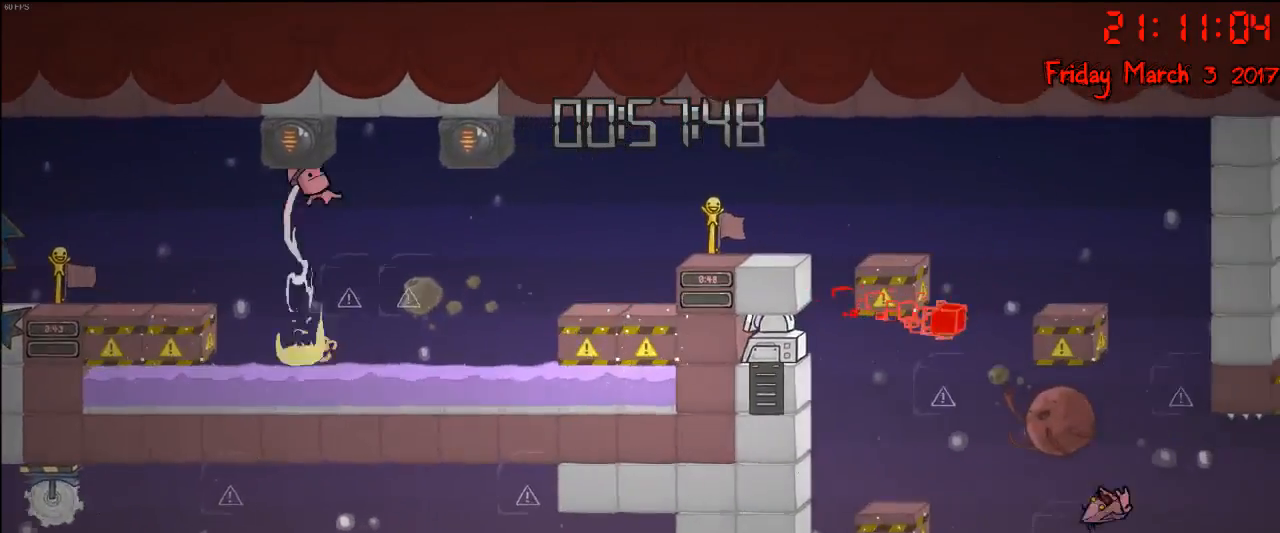
{"buttons": ["A"], "left_stick": "center", "right_stick": "center", "events": [[50, "A", "up"], [333, "left_stick", "left"], [433, "A", "down"], [483, "left_stick", "center"]]}
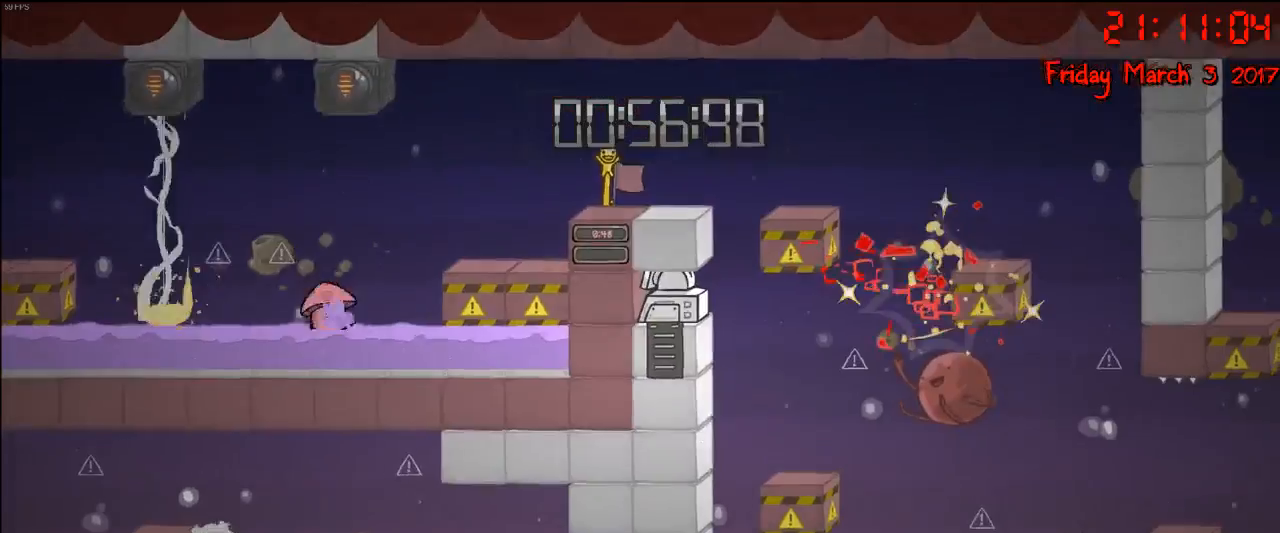
{"buttons": [], "left_stick": "center", "right_stick": "center", "events": [[67, "left_stick", "left"], [183, "left_stick", "center"], [217, "A", "up"]]}
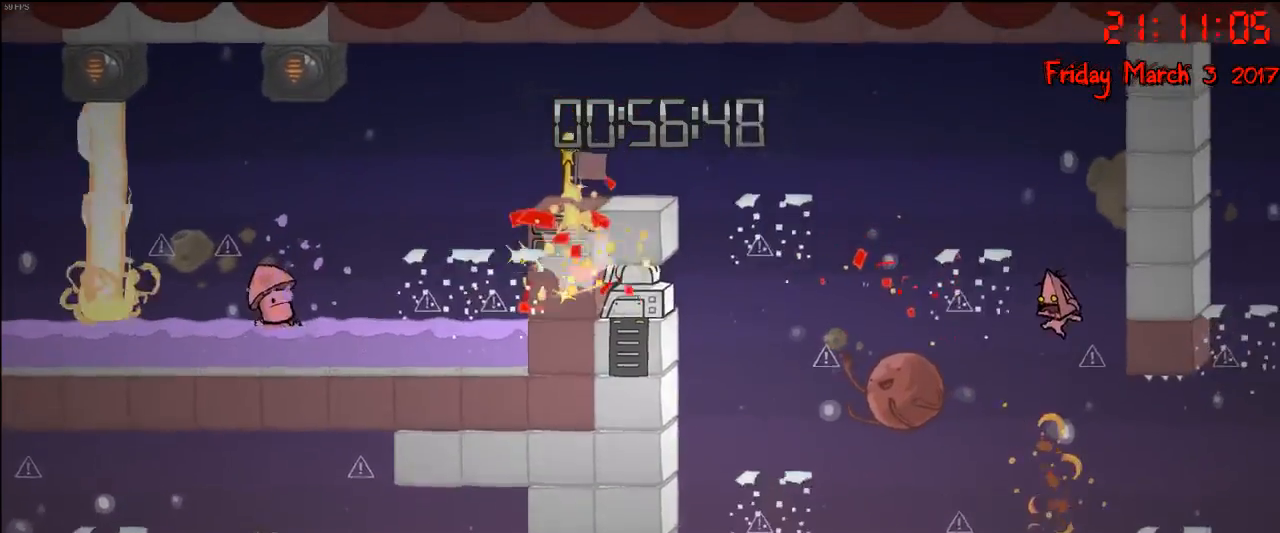
{"buttons": [], "left_stick": "left", "right_stick": "center", "events": [[100, "left_stick", "right"], [267, "left_stick", "left"]]}
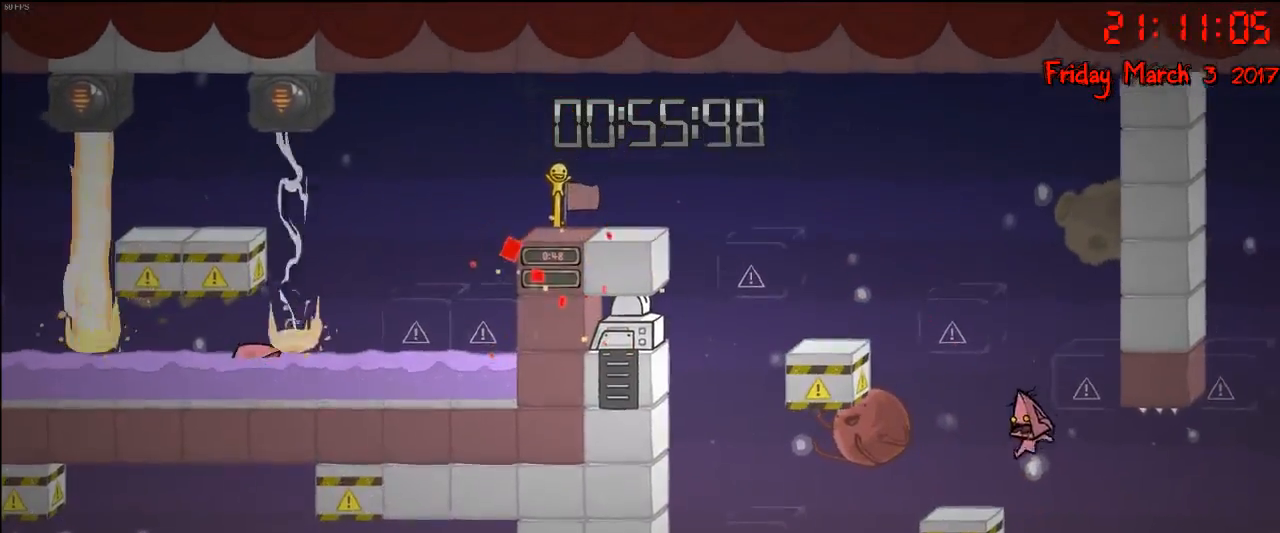
{"buttons": [], "left_stick": "center", "right_stick": "center", "events": [[233, "left_stick", "right"], [383, "left_stick", "center"]]}
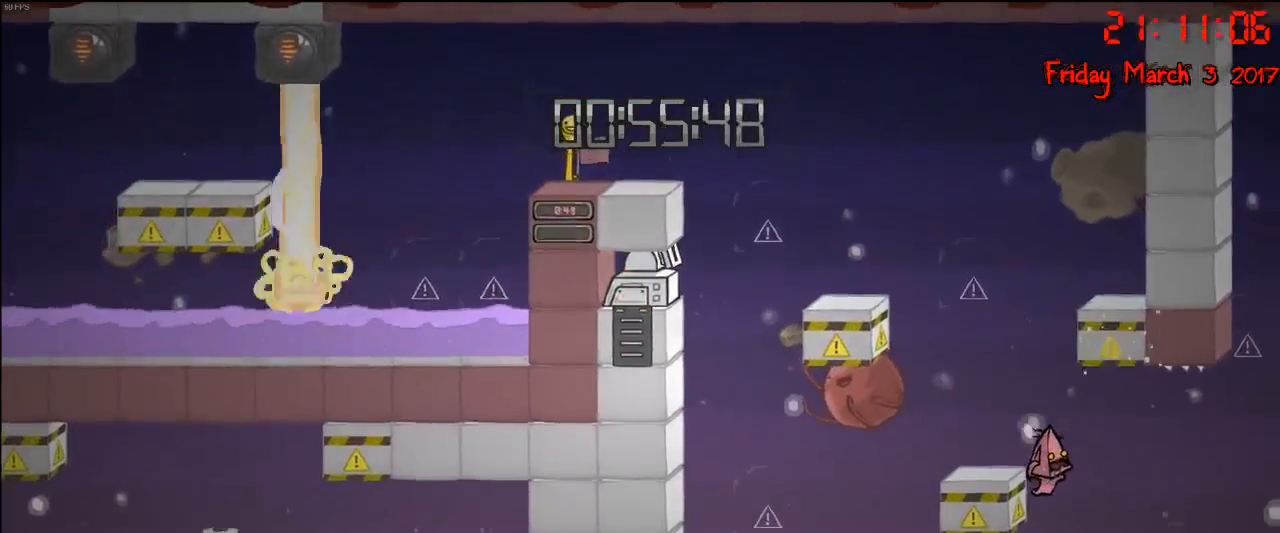
{"buttons": [], "left_stick": "right", "right_stick": "center", "events": [[133, "left_stick", "right"], [200, "A", "down"], [383, "A", "up"]]}
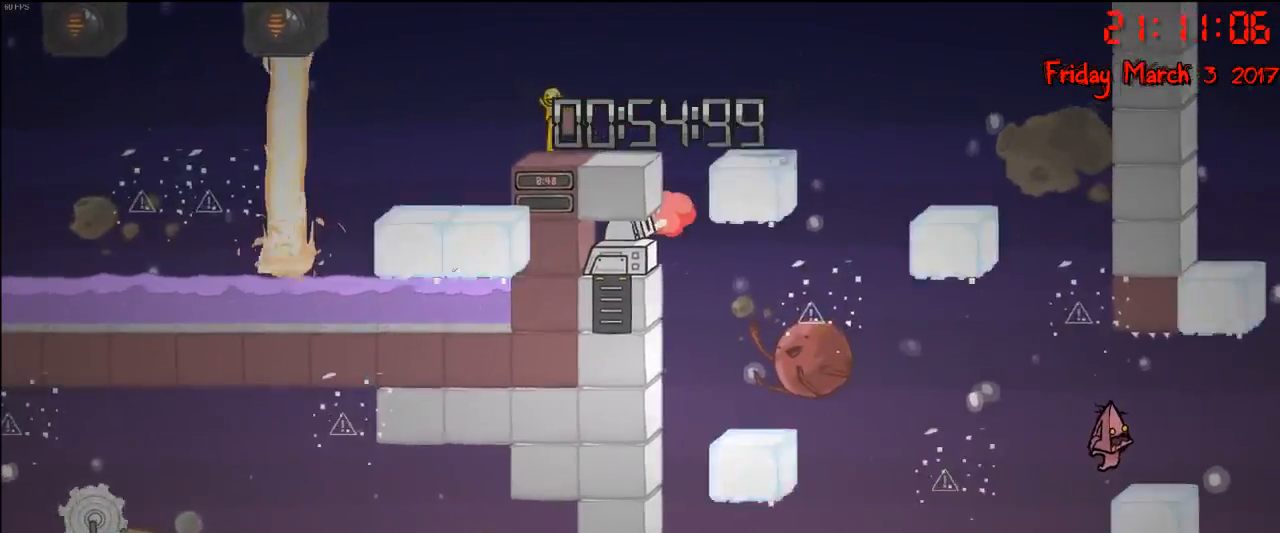
{"buttons": [], "left_stick": "center", "right_stick": "center", "events": [[250, "left_stick", "center"], [333, "left_stick", "left"], [483, "left_stick", "center"]]}
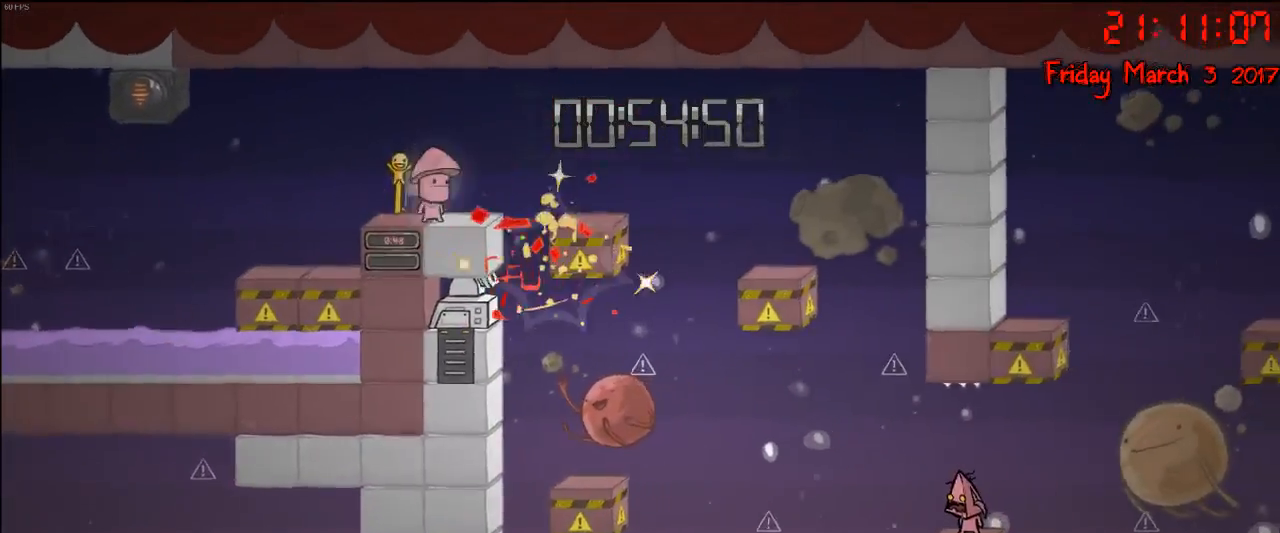
{"buttons": [], "left_stick": "right", "right_stick": "center", "events": [[367, "left_stick", "right"]]}
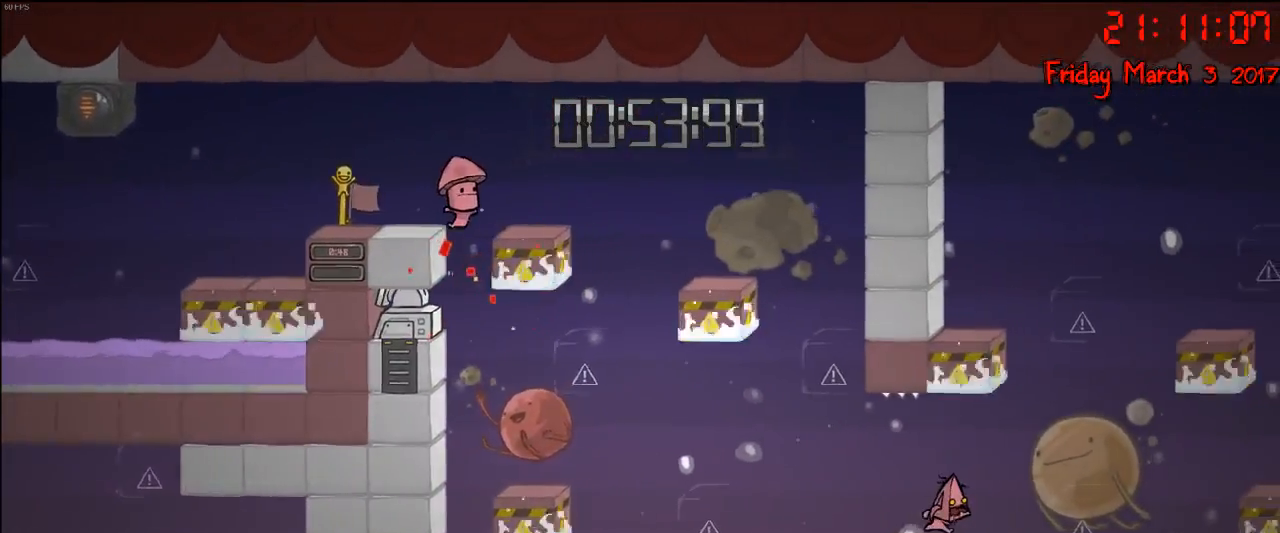
{"buttons": [], "left_stick": "right", "right_stick": "center", "events": [[33, "A", "down"], [200, "A", "up"]]}
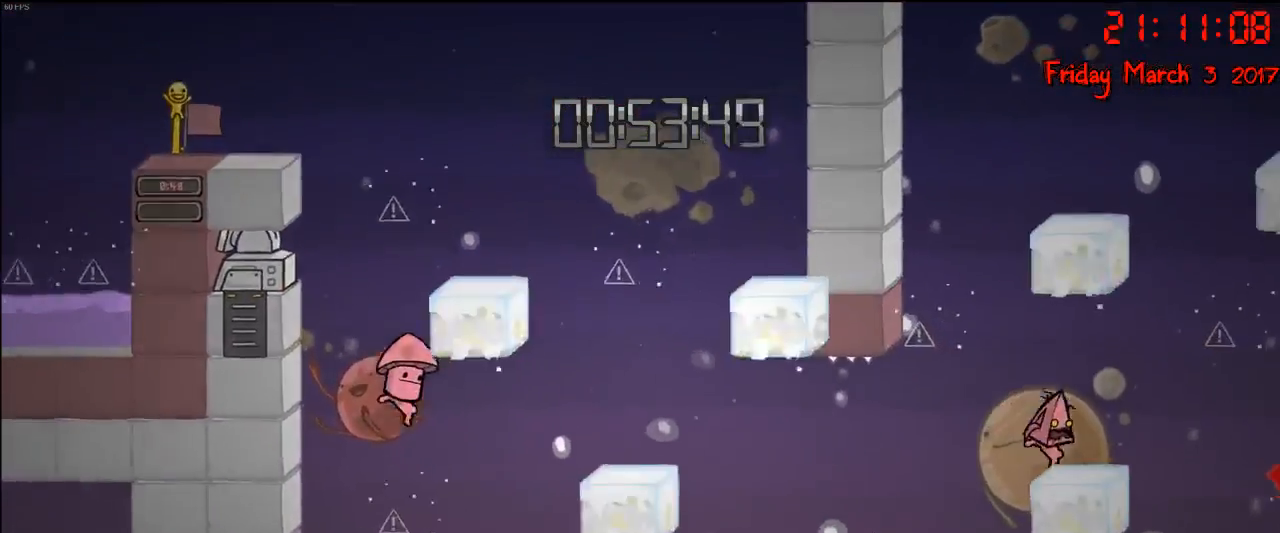
{"buttons": [], "left_stick": "center", "right_stick": "center", "events": [[17, "A", "down"], [117, "left_stick", "center"], [167, "A", "up"], [200, "left_stick", "left"], [333, "left_stick", "center"]]}
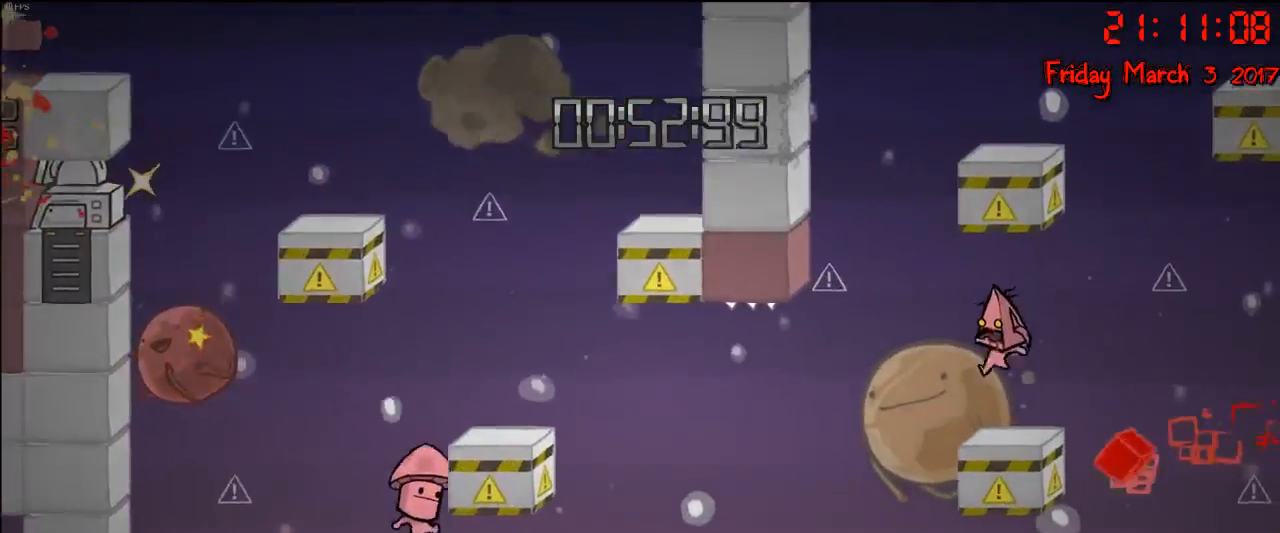
{"buttons": [], "left_stick": "right", "right_stick": "center", "events": [[483, "left_stick", "right"]]}
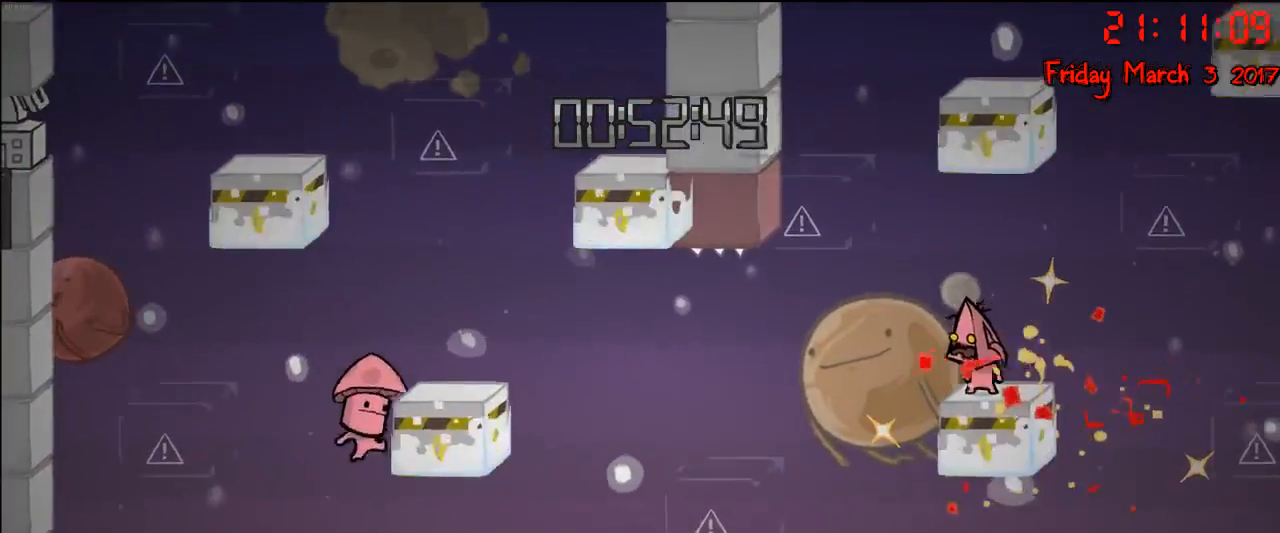
{"buttons": ["A"], "left_stick": "center", "right_stick": "center", "events": [[83, "A", "down"], [267, "A", "up"], [383, "A", "down"], [400, "left_stick", "left"], [500, "left_stick", "center"]]}
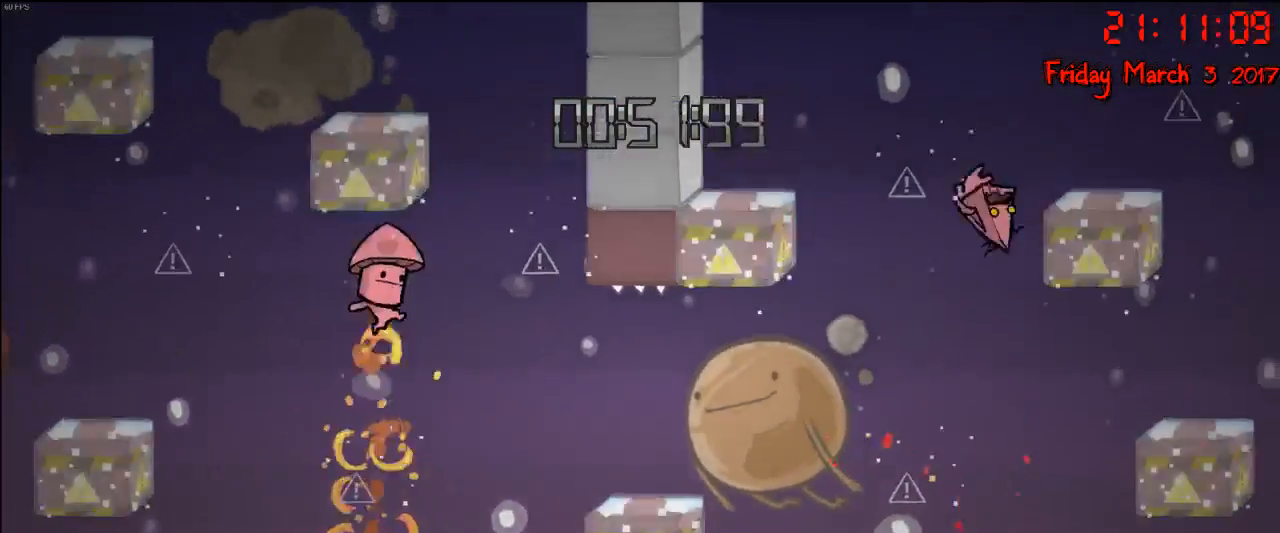
{"buttons": [], "left_stick": "center", "right_stick": "center", "events": [[33, "left_stick", "right"], [333, "A", "up"], [350, "left_stick", "center"]]}
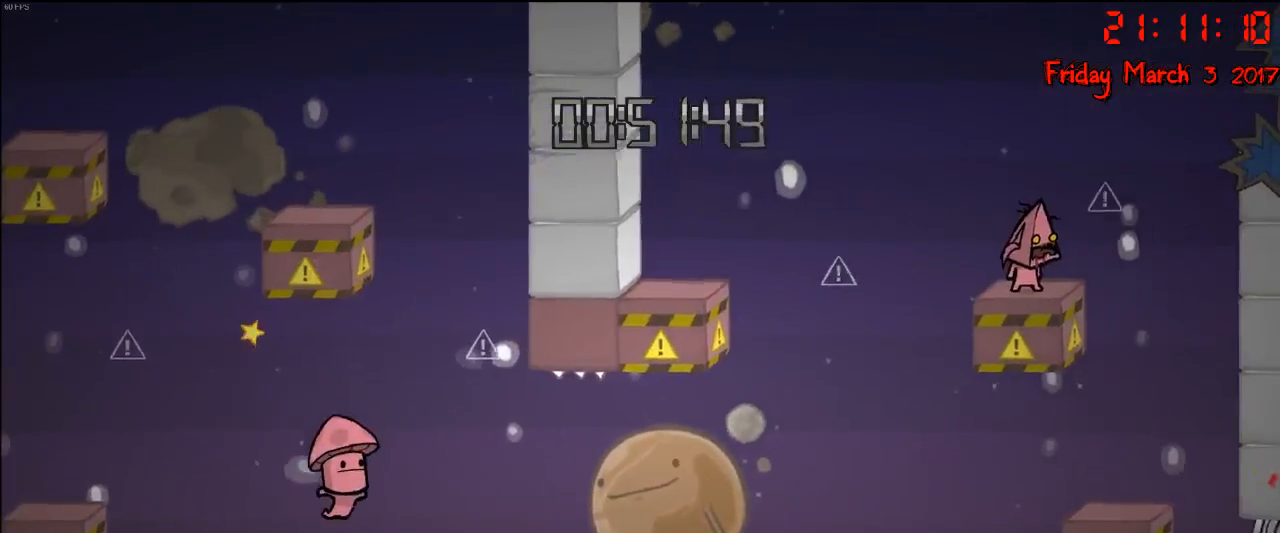
{"buttons": ["A"], "left_stick": "left", "right_stick": "center", "events": [[467, "left_stick", "left"], [483, "A", "down"]]}
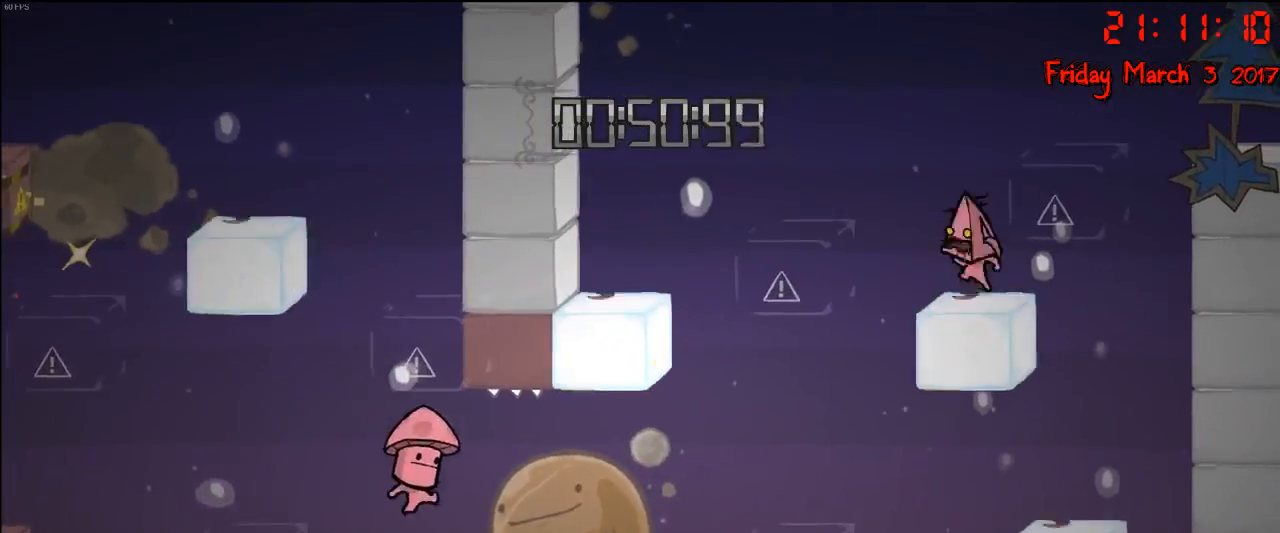
{"buttons": ["A"], "left_stick": "right", "right_stick": "center", "events": [[83, "left_stick", "center"], [133, "A", "up"], [250, "A", "down"], [250, "left_stick", "right"]]}
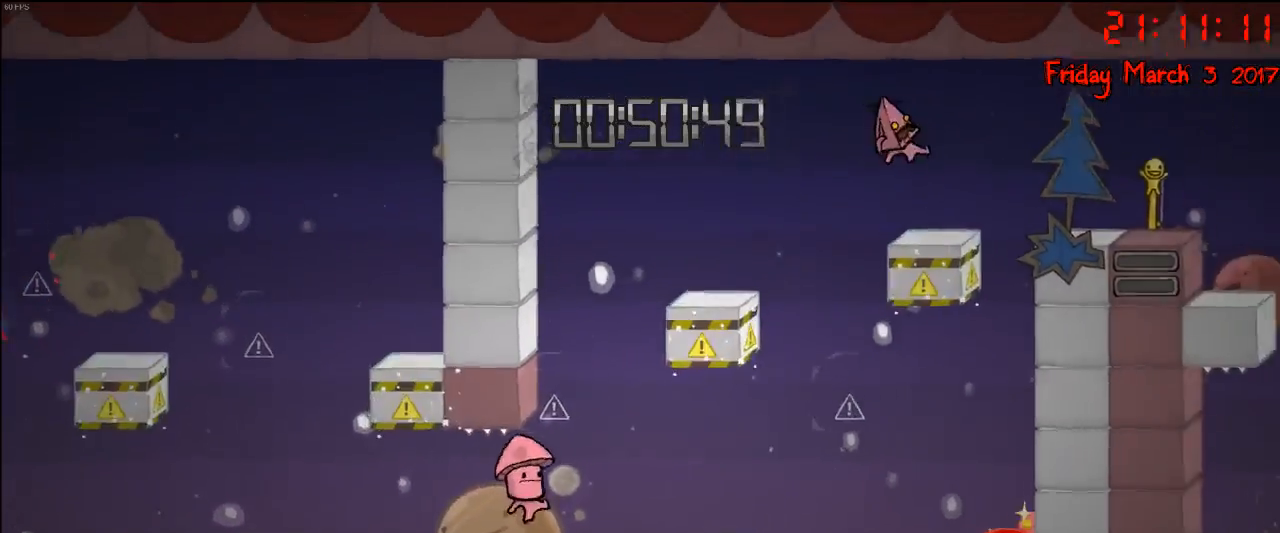
{"buttons": ["A"], "left_stick": "right", "right_stick": "center", "events": [[33, "left_stick", "center"], [50, "A", "up"], [83, "left_stick", "left"], [150, "left_stick", "center"], [233, "left_stick", "right"], [400, "A", "down"]]}
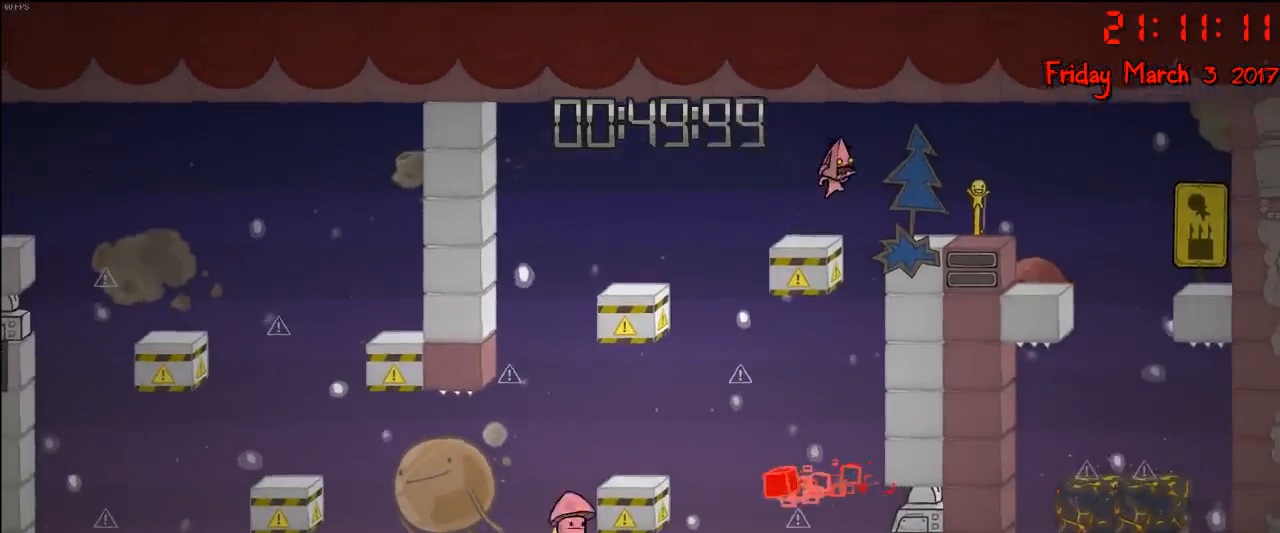
{"buttons": [], "left_stick": "right", "right_stick": "center", "events": [[50, "A", "up"]]}
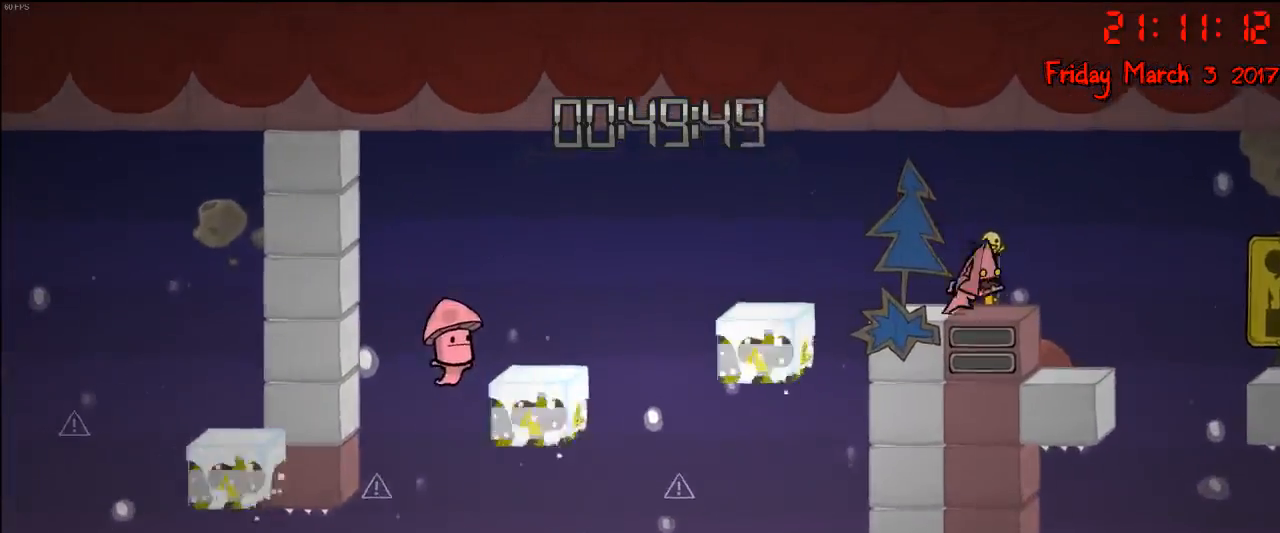
{"buttons": [], "left_stick": "right", "right_stick": "center", "events": []}
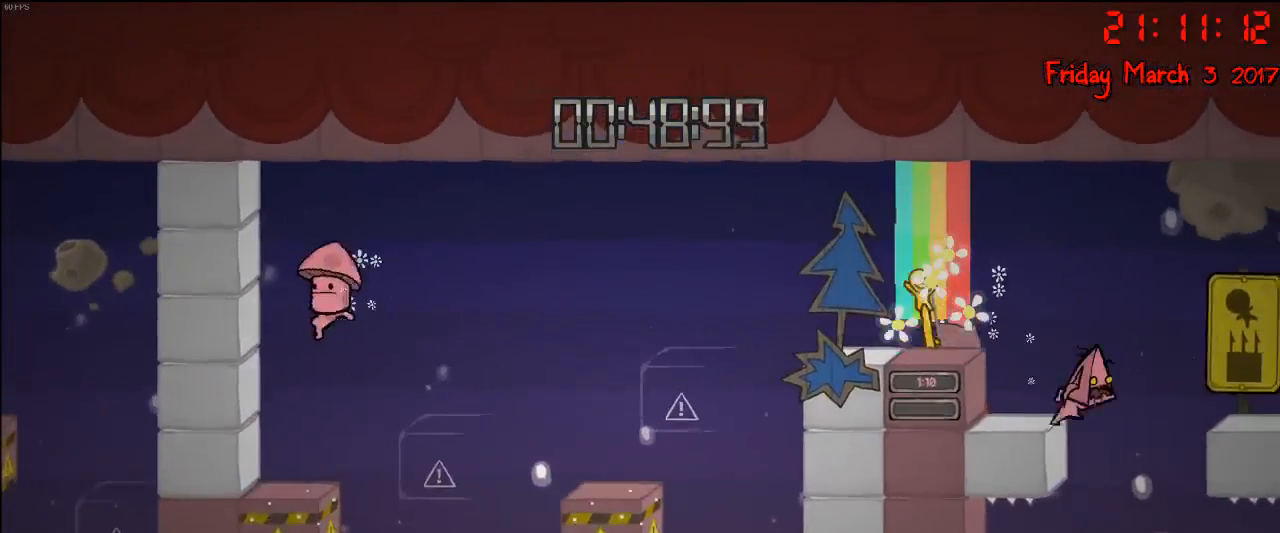
{"buttons": [], "left_stick": "center", "right_stick": "center", "events": [[233, "left_stick", "left"], [417, "left_stick", "center"]]}
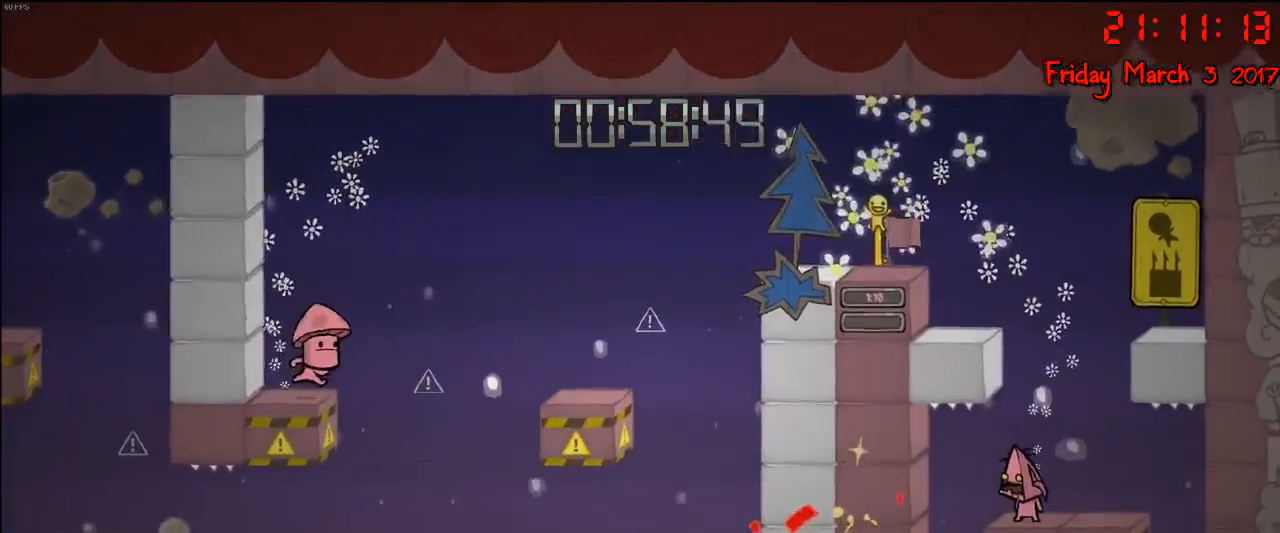
{"buttons": [], "left_stick": "left", "right_stick": "center", "events": [[300, "left_stick", "left"]]}
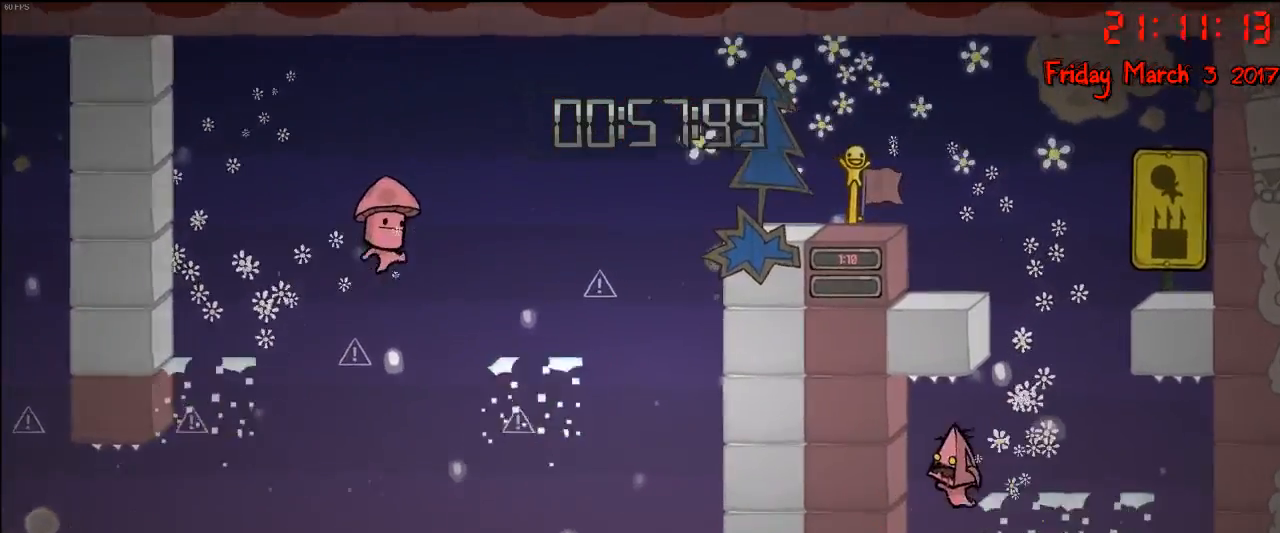
{"buttons": [], "left_stick": "center", "right_stick": "center", "events": [[183, "left_stick", "center"]]}
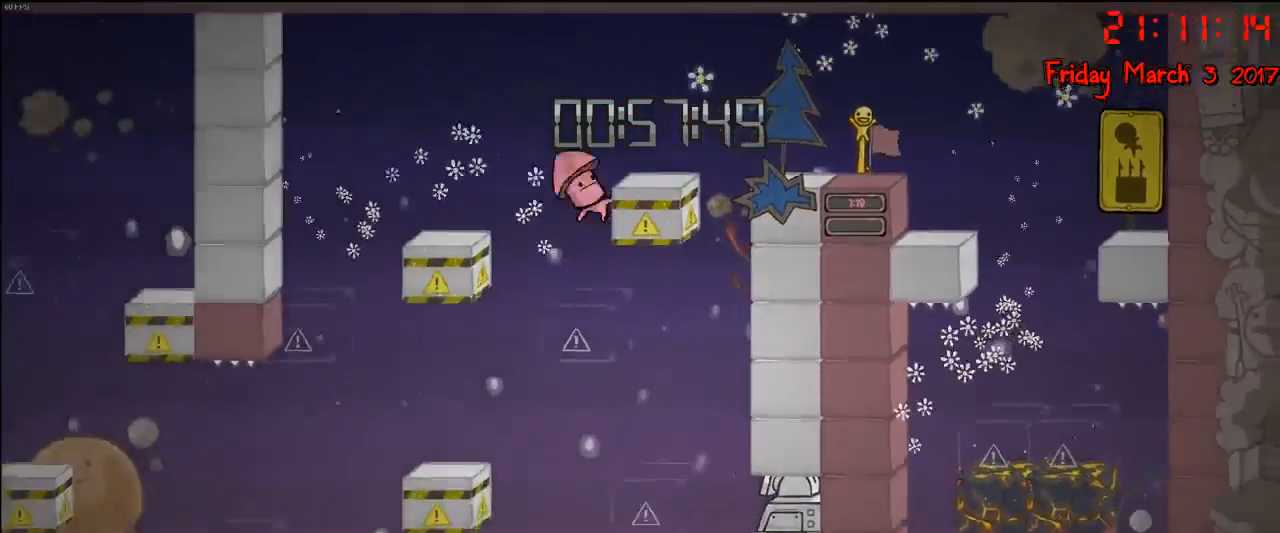
{"buttons": [], "left_stick": "right", "right_stick": "center", "events": [[150, "left_stick", "right"], [233, "left_stick", "center"], [483, "left_stick", "right"]]}
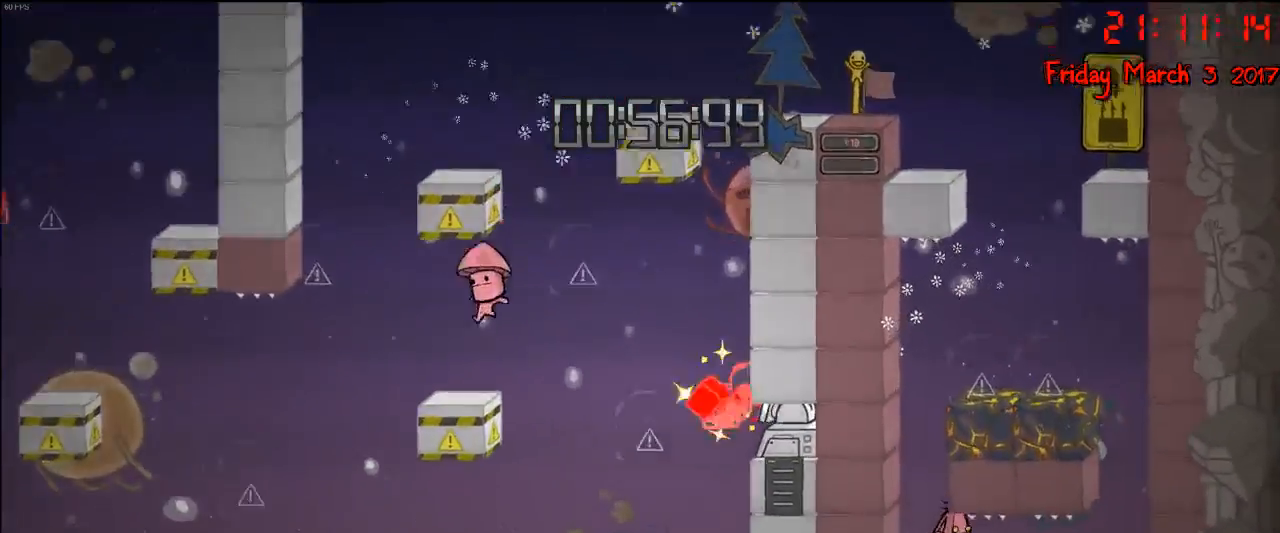
{"buttons": [], "left_stick": "center", "right_stick": "center", "events": [[217, "left_stick", "center"]]}
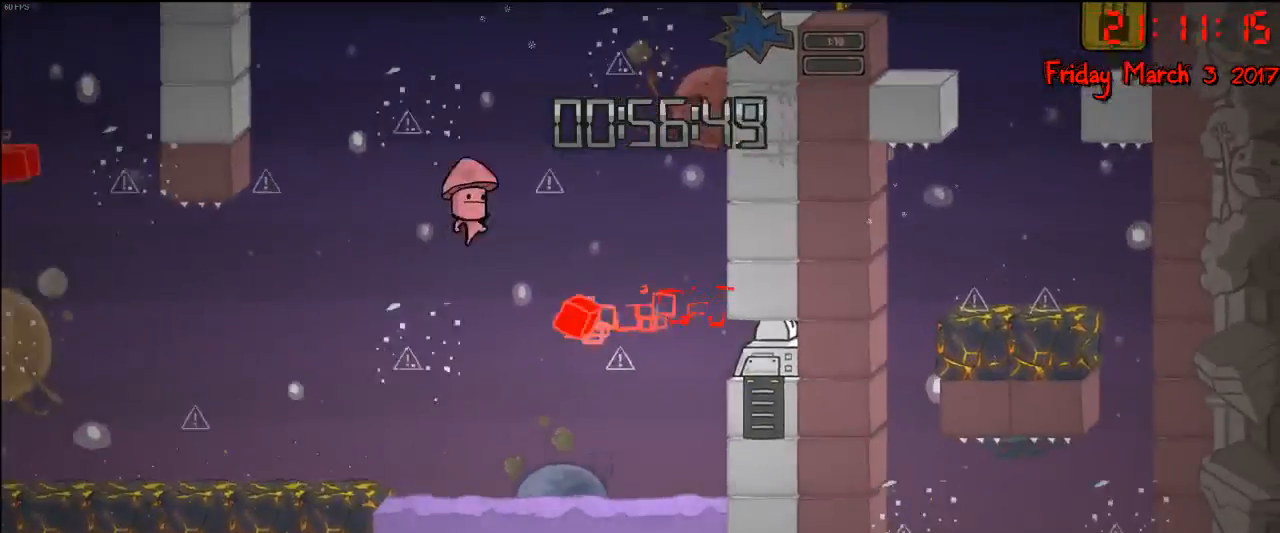
{"buttons": [], "left_stick": "center", "right_stick": "center", "events": []}
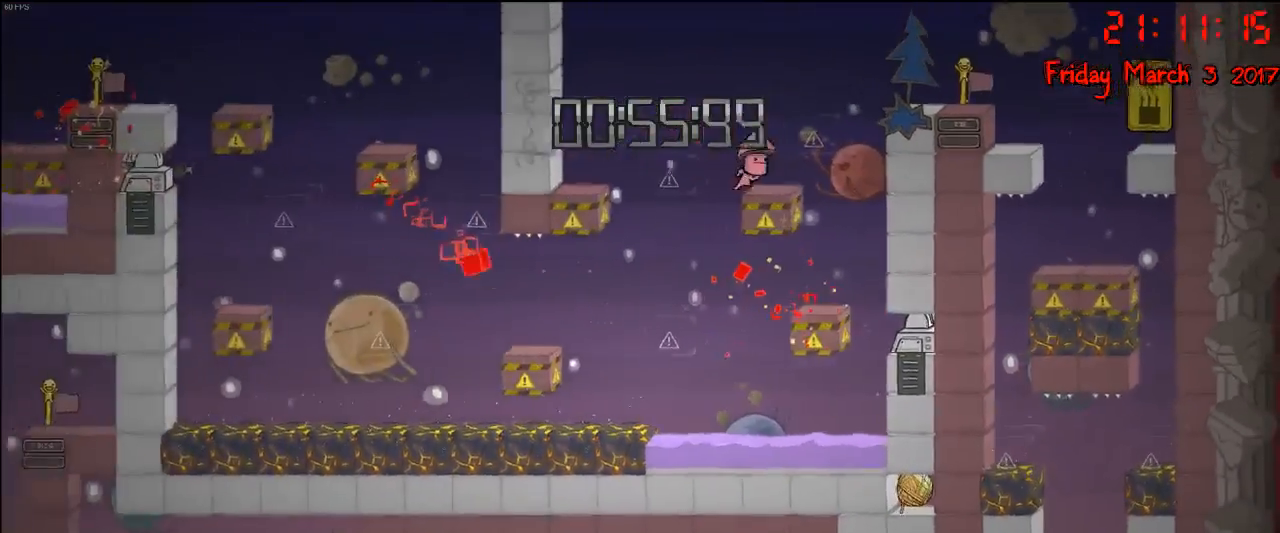
{"buttons": [], "left_stick": "left", "right_stick": "center", "events": [[200, "left_stick", "left"], [433, "left_stick", "center"], [483, "left_stick", "left"]]}
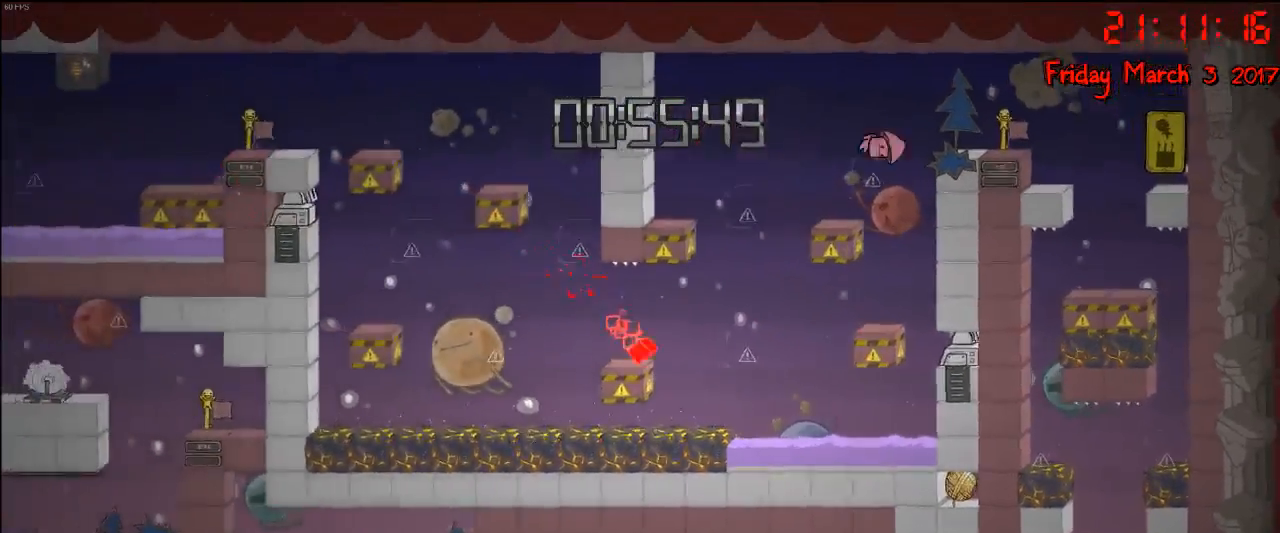
{"buttons": [], "left_stick": "center", "right_stick": "center", "events": [[183, "left_stick", "center"]]}
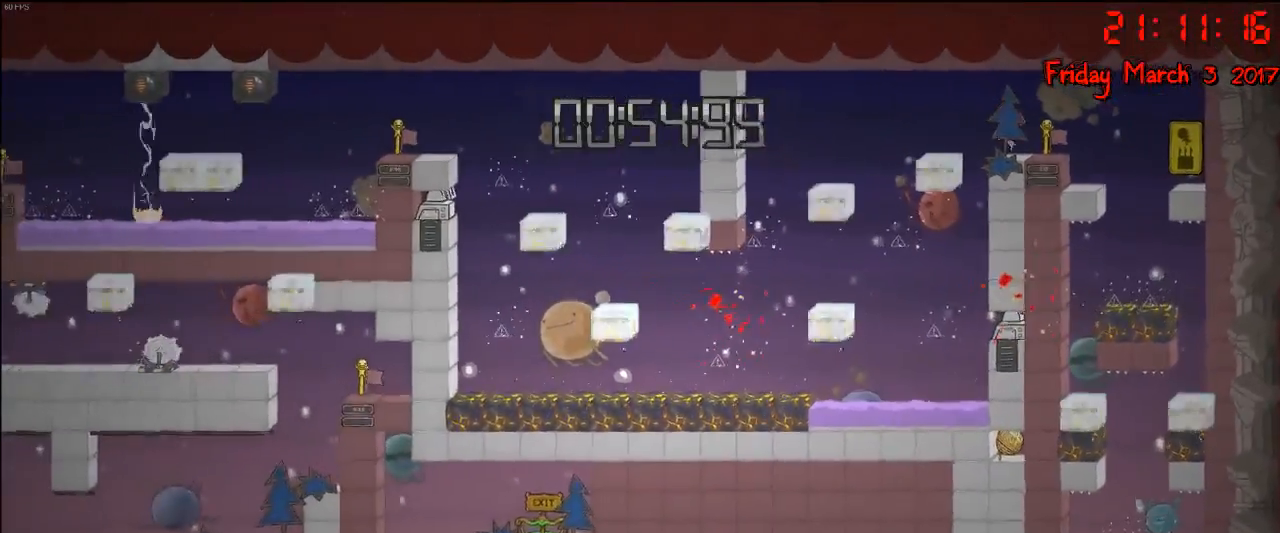
{"buttons": [], "left_stick": "center", "right_stick": "center", "events": [[233, "left_stick", "right"], [433, "left_stick", "center"]]}
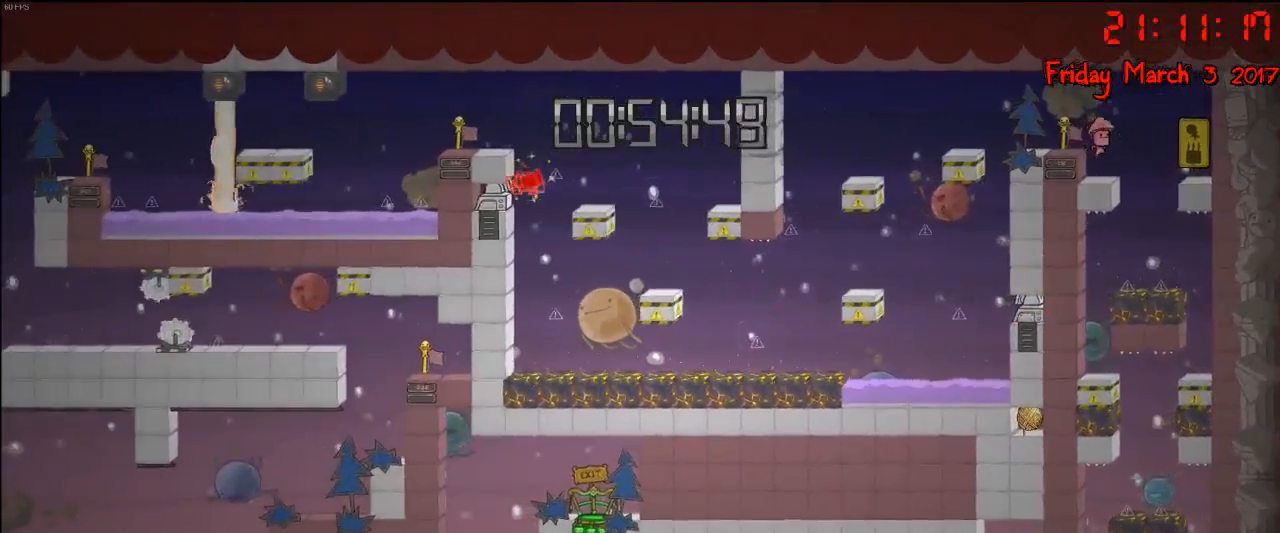
{"buttons": [], "left_stick": "center", "right_stick": "center", "events": [[233, "left_stick", "right"], [483, "left_stick", "center"]]}
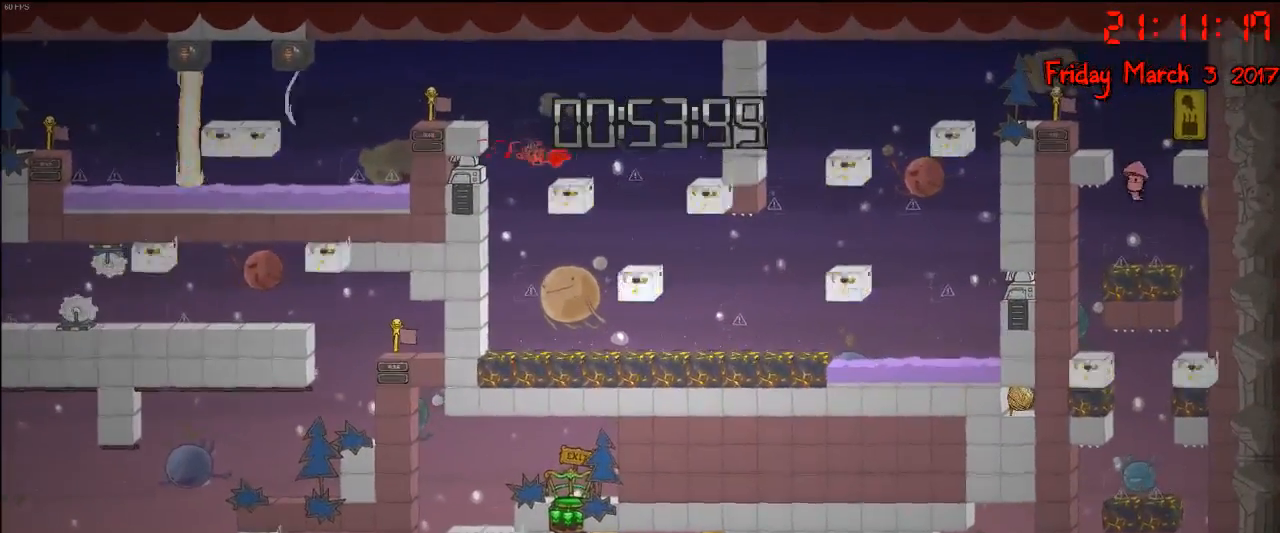
{"buttons": ["A"], "left_stick": "right", "right_stick": "center", "events": [[367, "left_stick", "left"], [450, "A", "down"], [483, "left_stick", "right"]]}